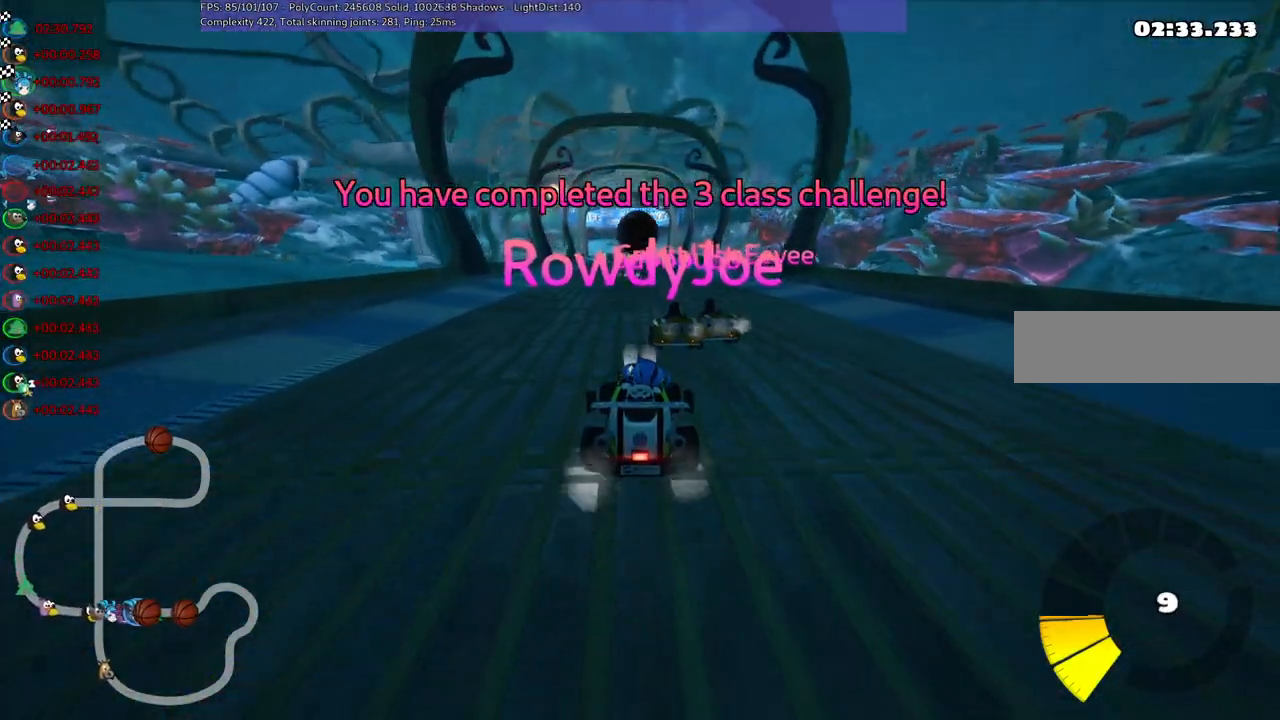
Gameplay with keyboard; each line is a JSON object with the keys held at the frame after it. "events" lists presses ("down") and releases ("up") of ".", "/", "alt_r", "b", "c", "comma", "ctrl_r", "d", "down", "f", "g", "h", "j", "k", "l", "left", "m", "n", "quote", "return", "right", "semicolon", "shift_r", "space", "super", "up" and "v" between this image and that frame as [ms after this image, input, new state], when the widget could be followed in between. No other keys are recorded. Mouse input is not recorded.
{"keys": [], "events": [[267, "right", "down"], [400, "right", "up"]]}
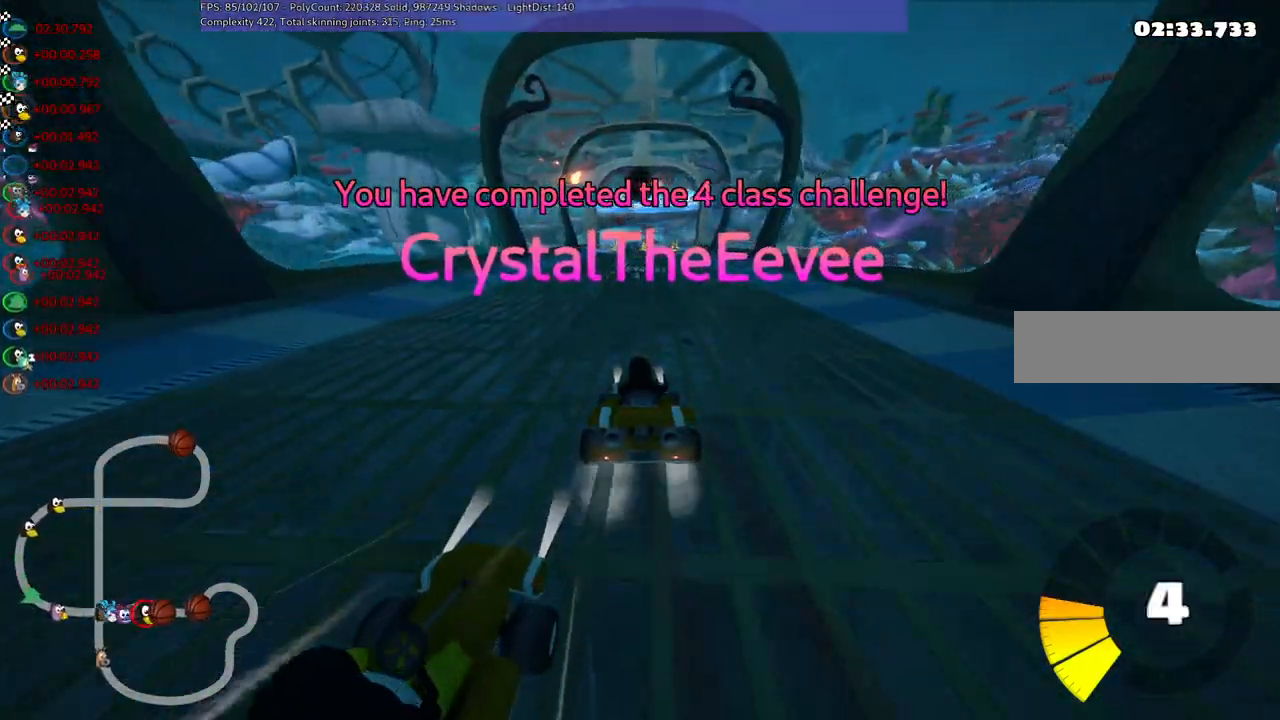
{"keys": [], "events": []}
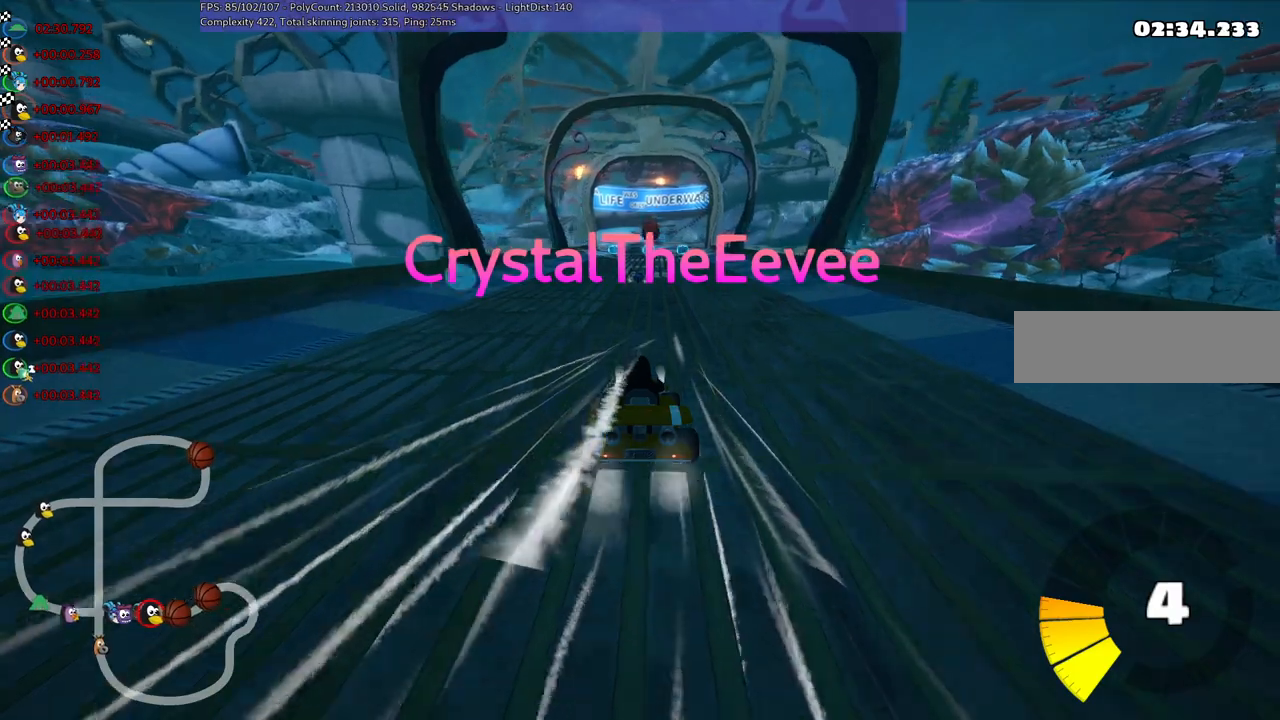
{"keys": [], "events": [[167, "right", "down"], [300, "right", "up"]]}
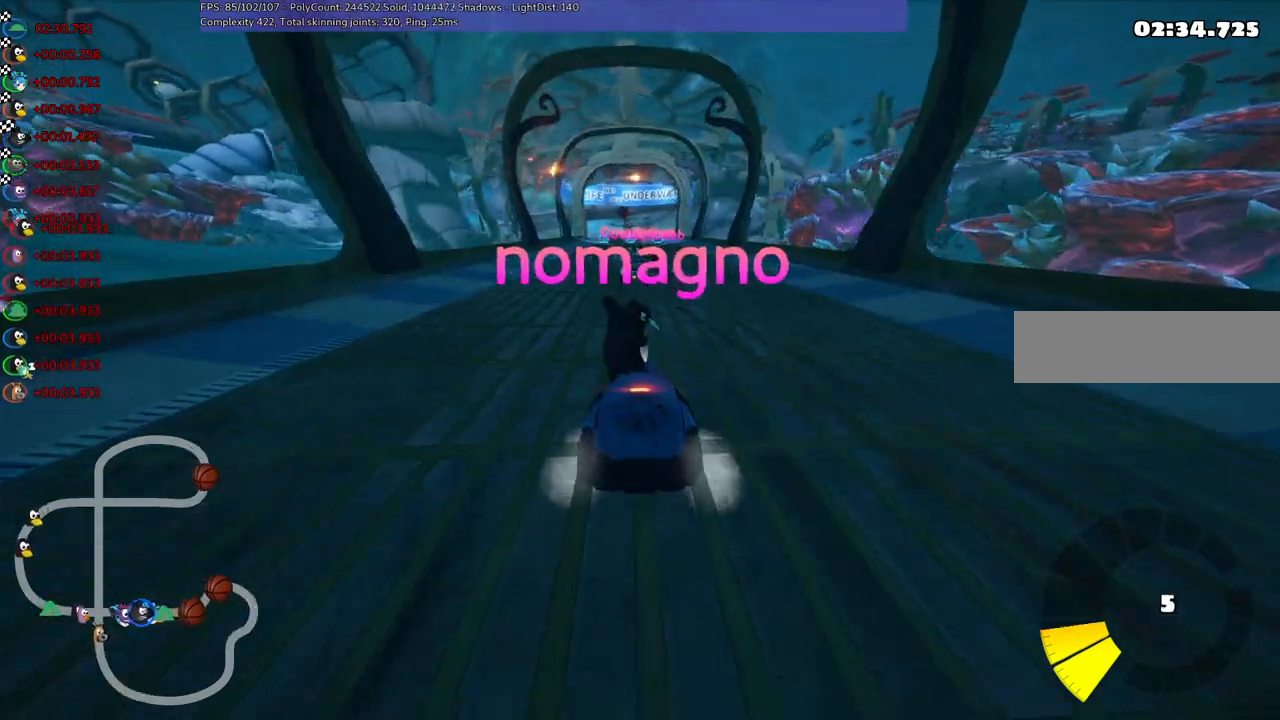
{"keys": [], "events": [[267, "right", "down"], [367, "right", "up"]]}
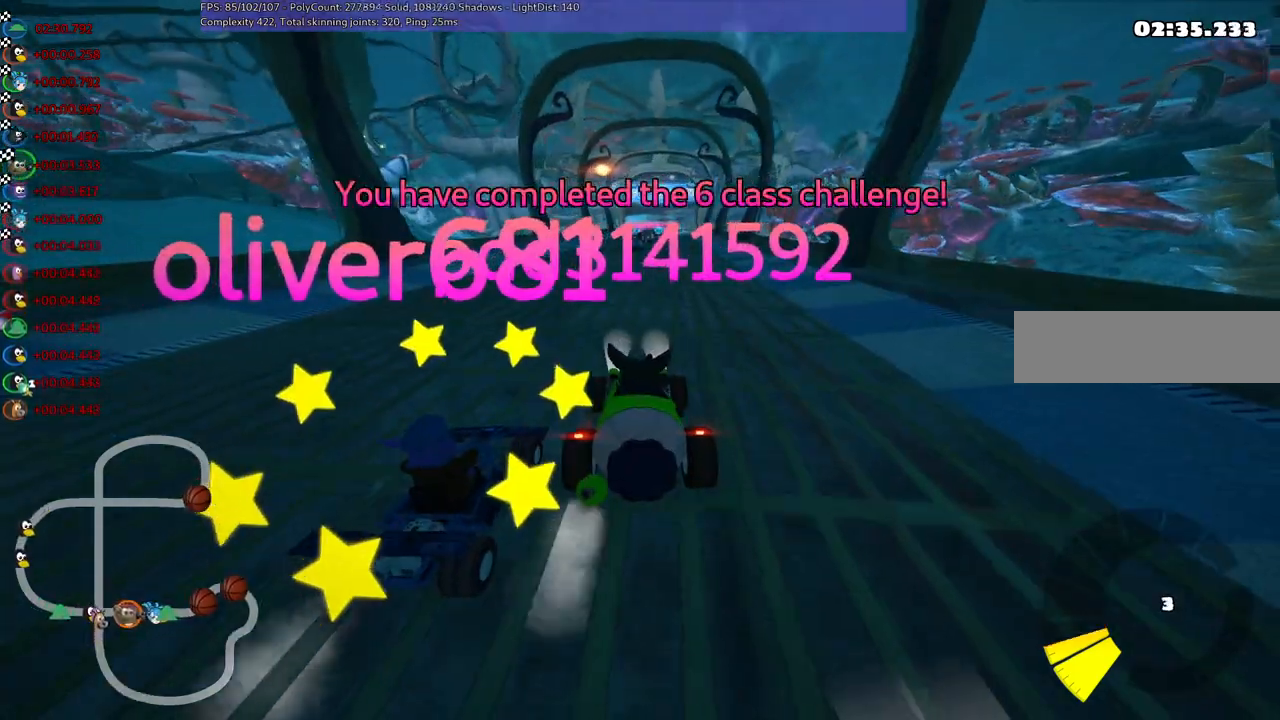
{"keys": [], "events": [[150, "right", "down"], [233, "right", "up"]]}
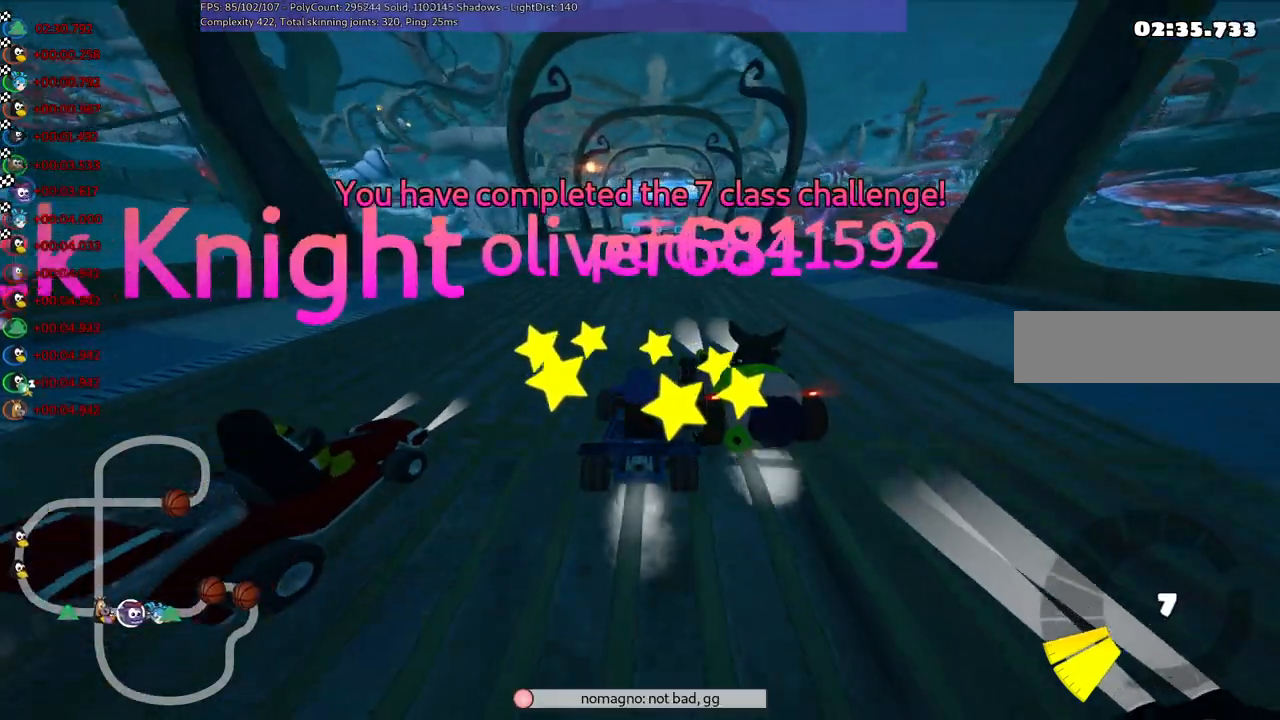
{"keys": [], "events": [[117, "right", "down"], [250, "right", "up"]]}
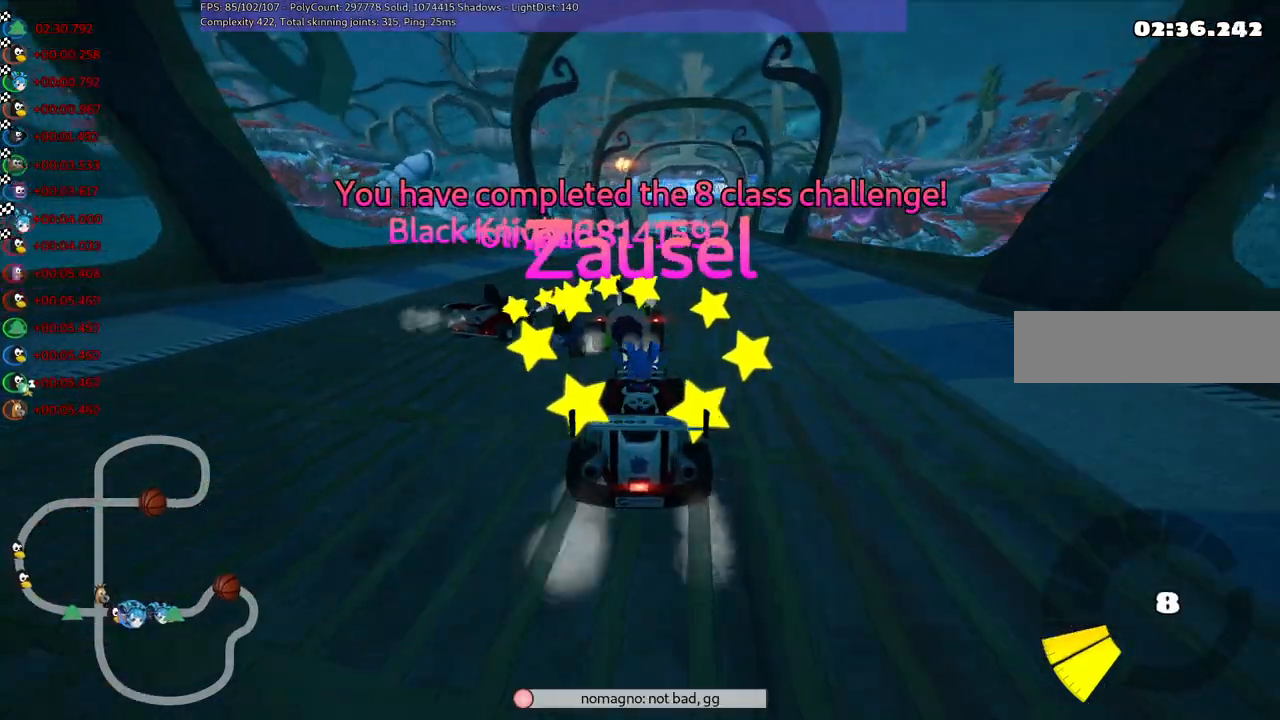
{"keys": [], "events": [[217, "right", "down"], [317, "right", "up"]]}
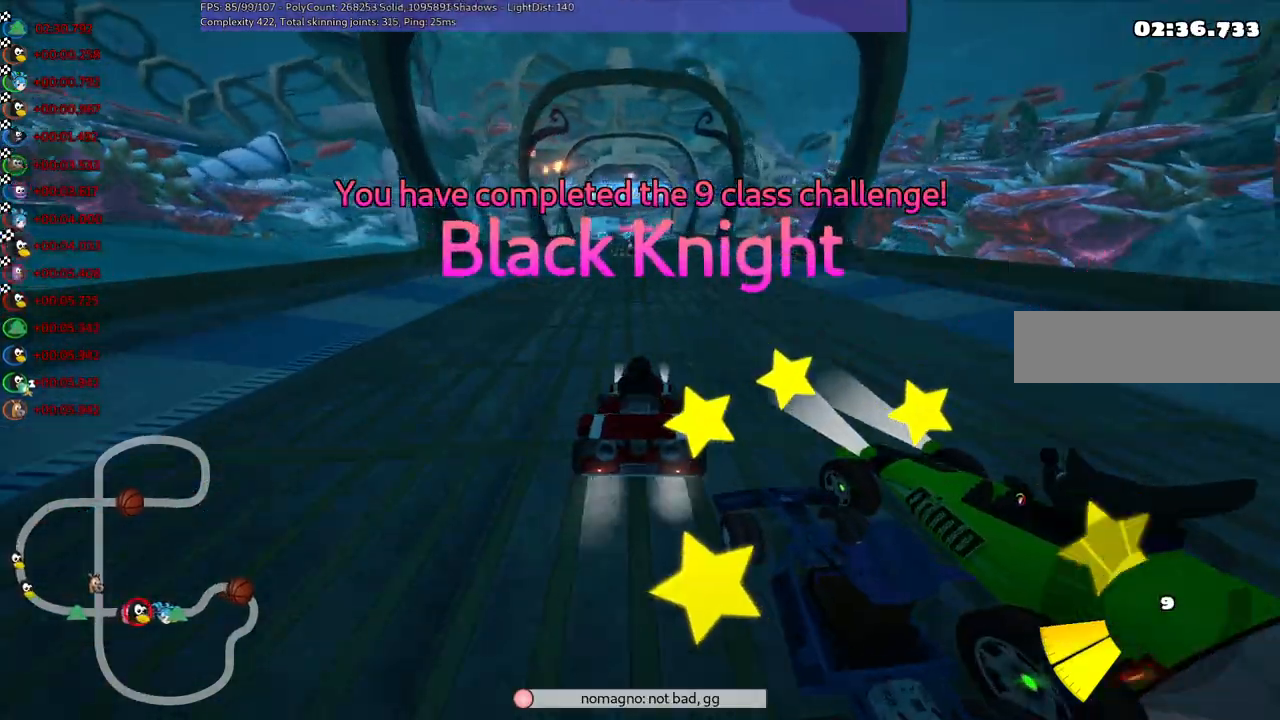
{"keys": ["right"], "events": [[467, "right", "down"]]}
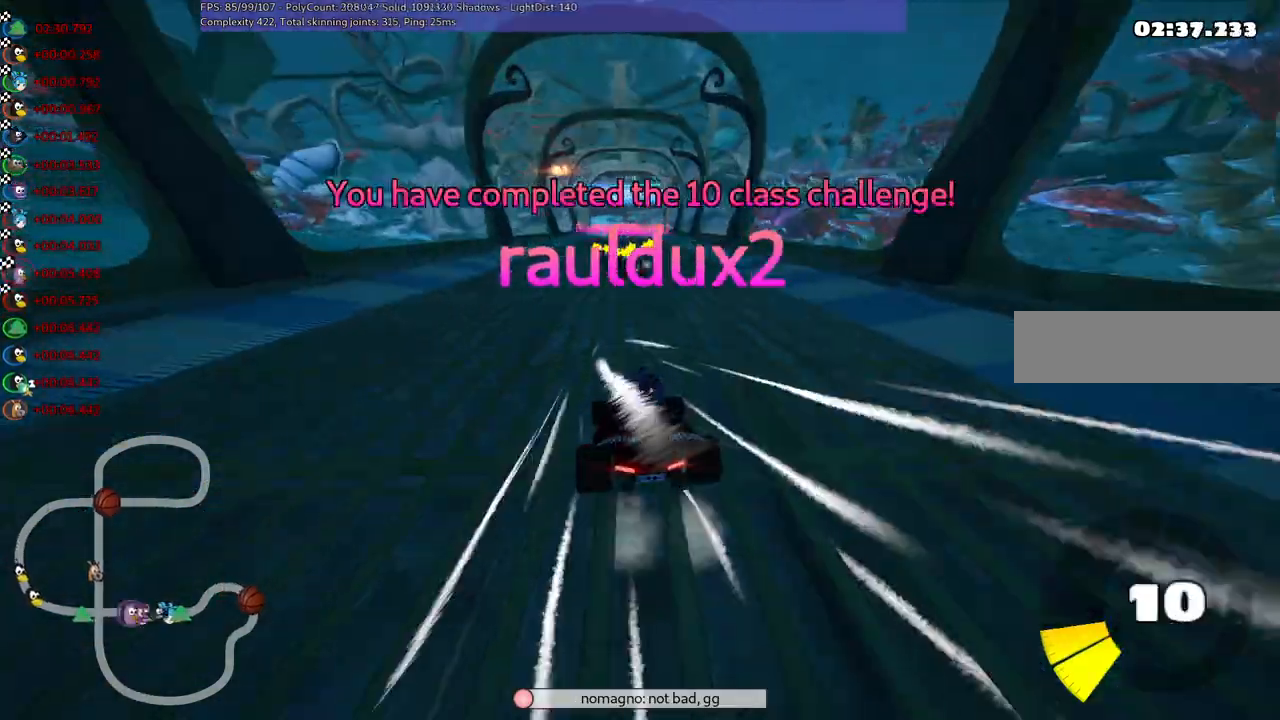
{"keys": ["right"], "events": [[117, "right", "up"], [483, "right", "down"]]}
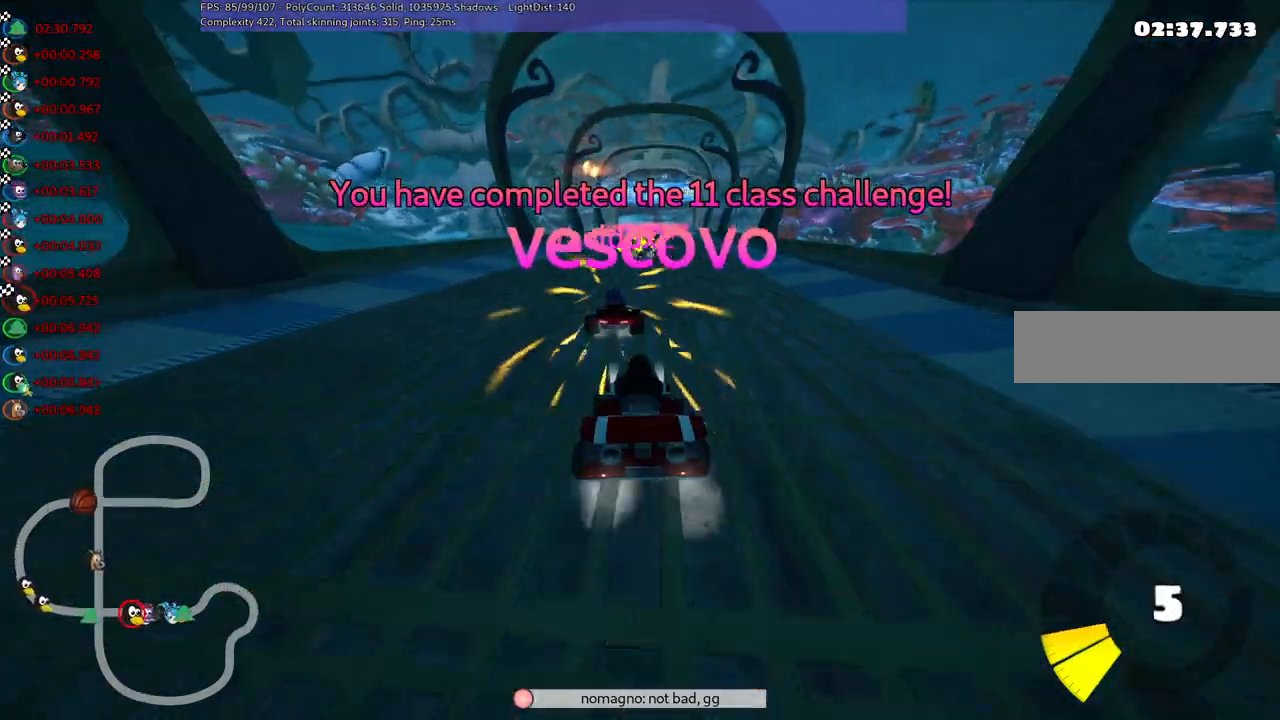
{"keys": ["right"], "events": [[183, "right", "up"], [450, "right", "down"]]}
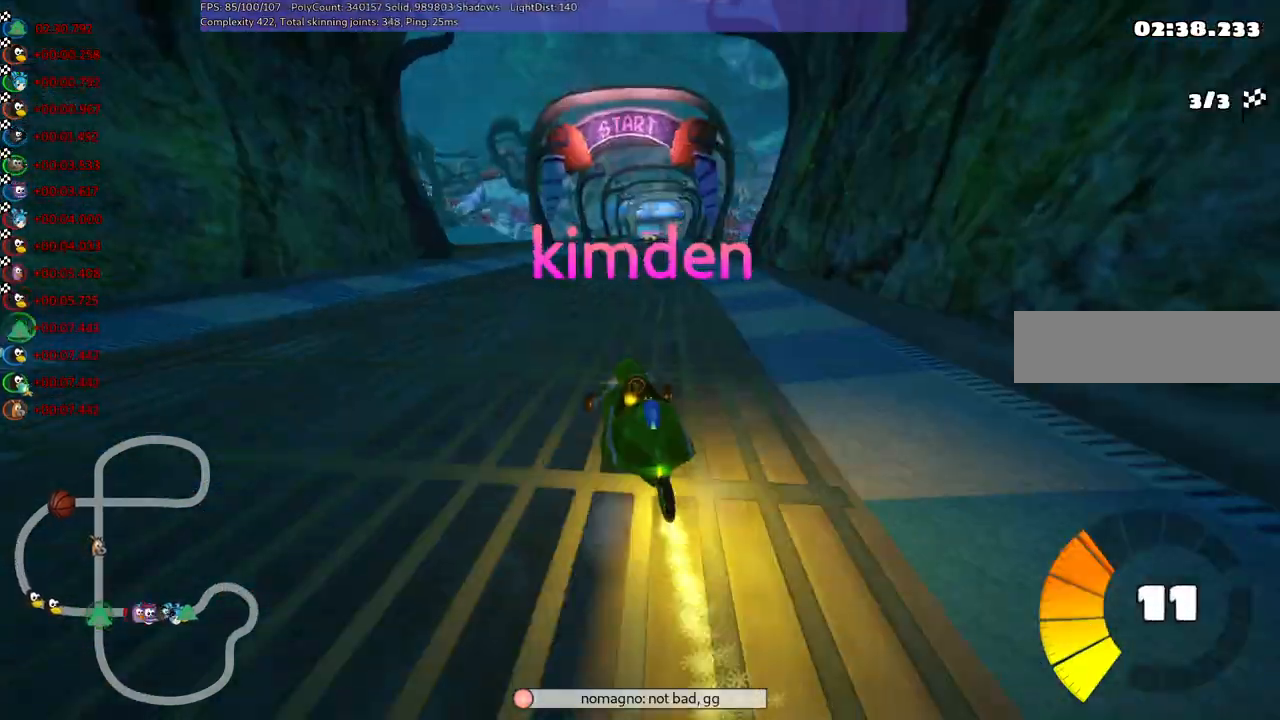
{"keys": [], "events": [[133, "right", "up"]]}
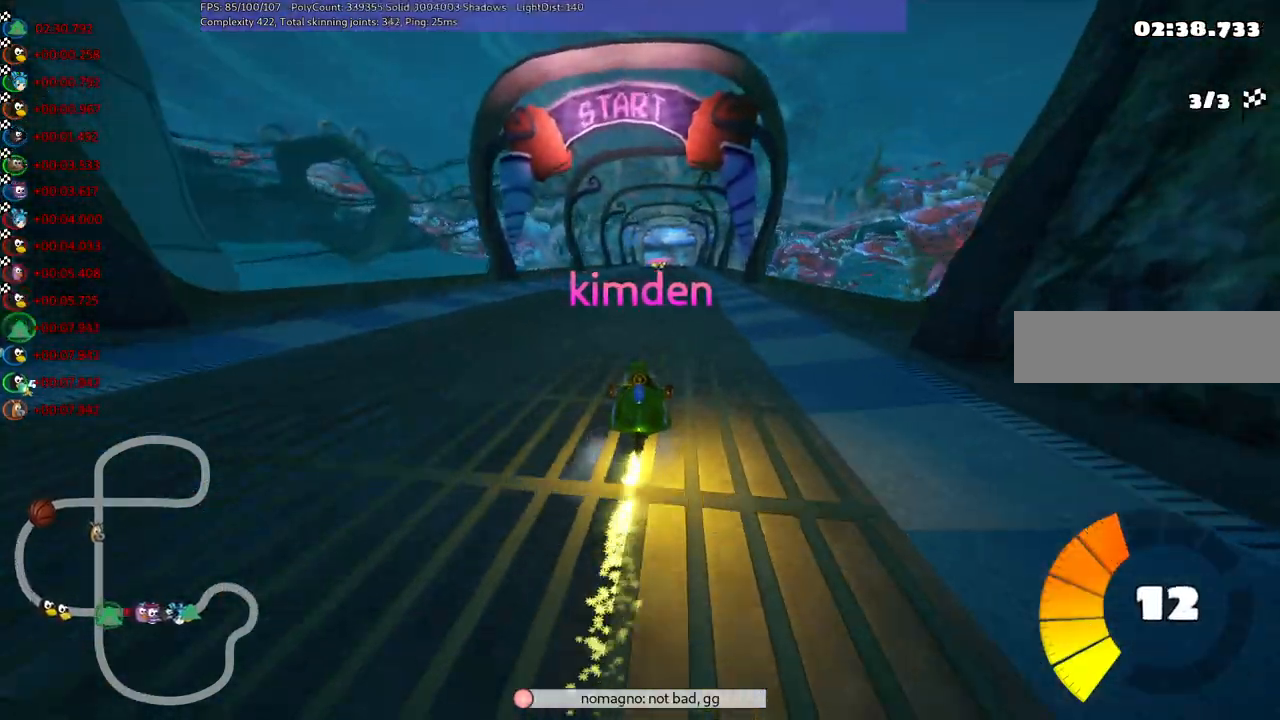
{"keys": [], "events": []}
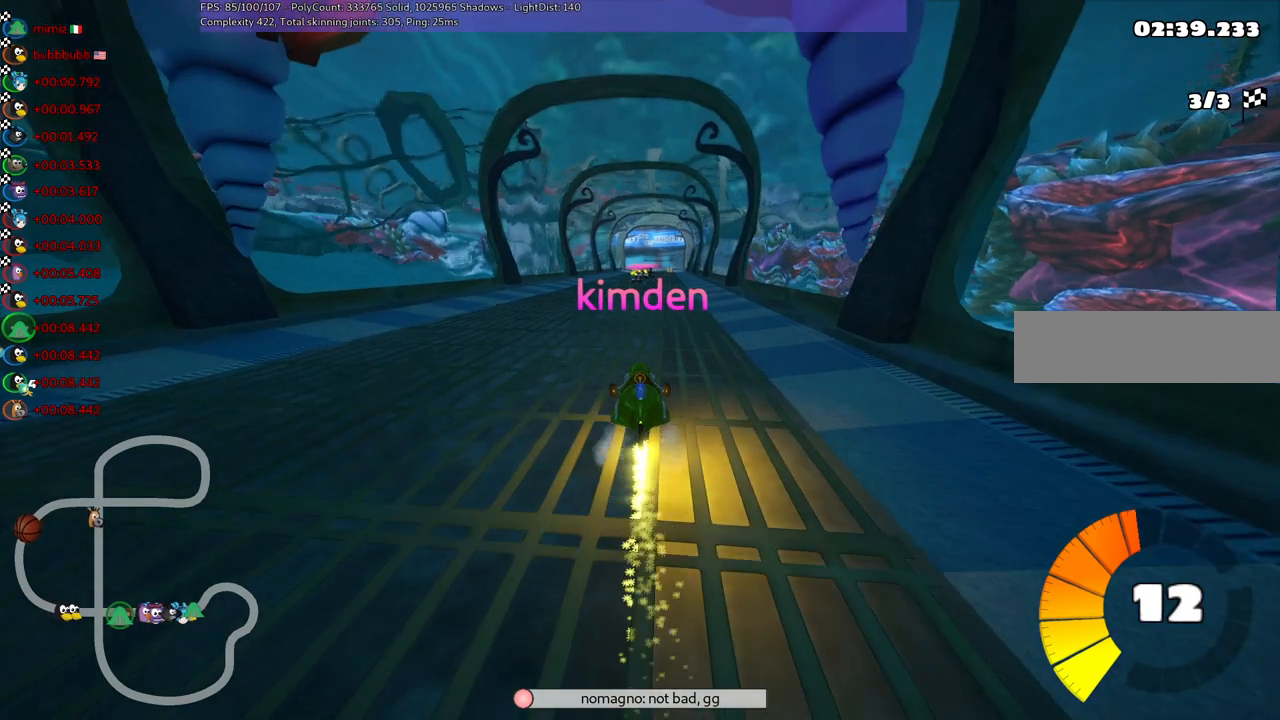
{"keys": ["c"], "events": [[467, "c", "down"]]}
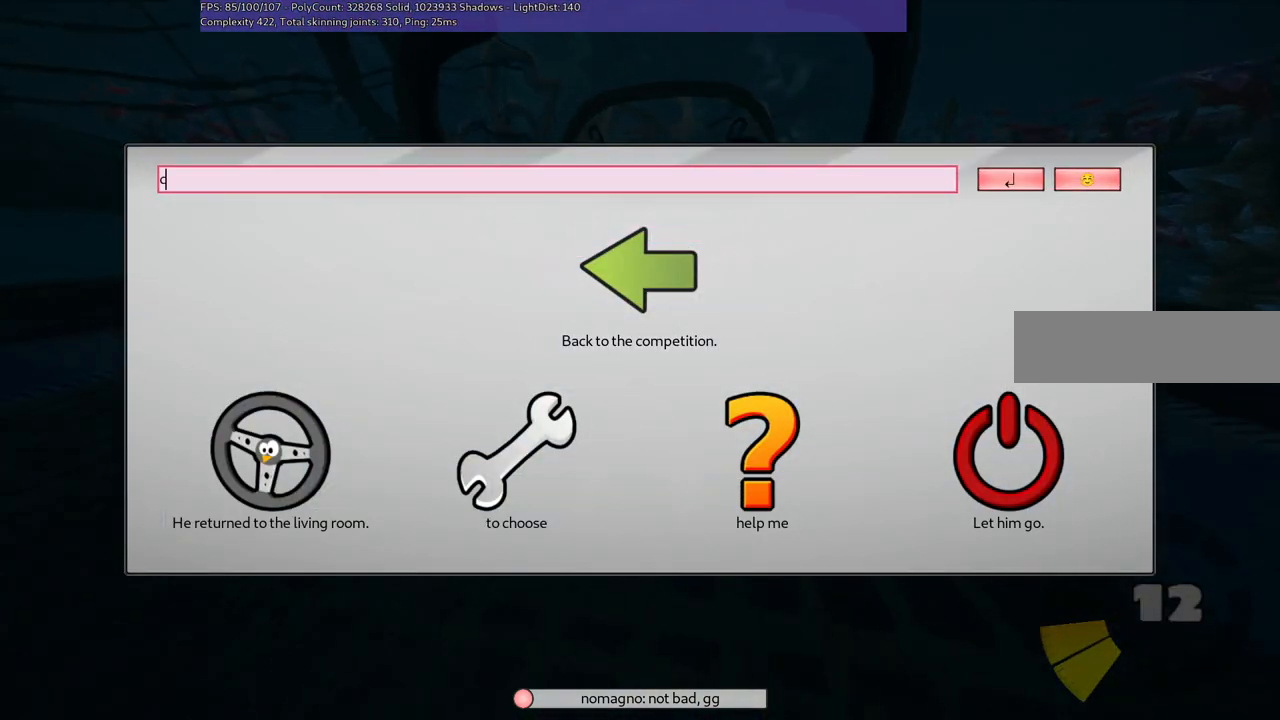
{"keys": [], "events": [[100, "l", "down"], [150, "c", "up"], [200, "l", "up"]]}
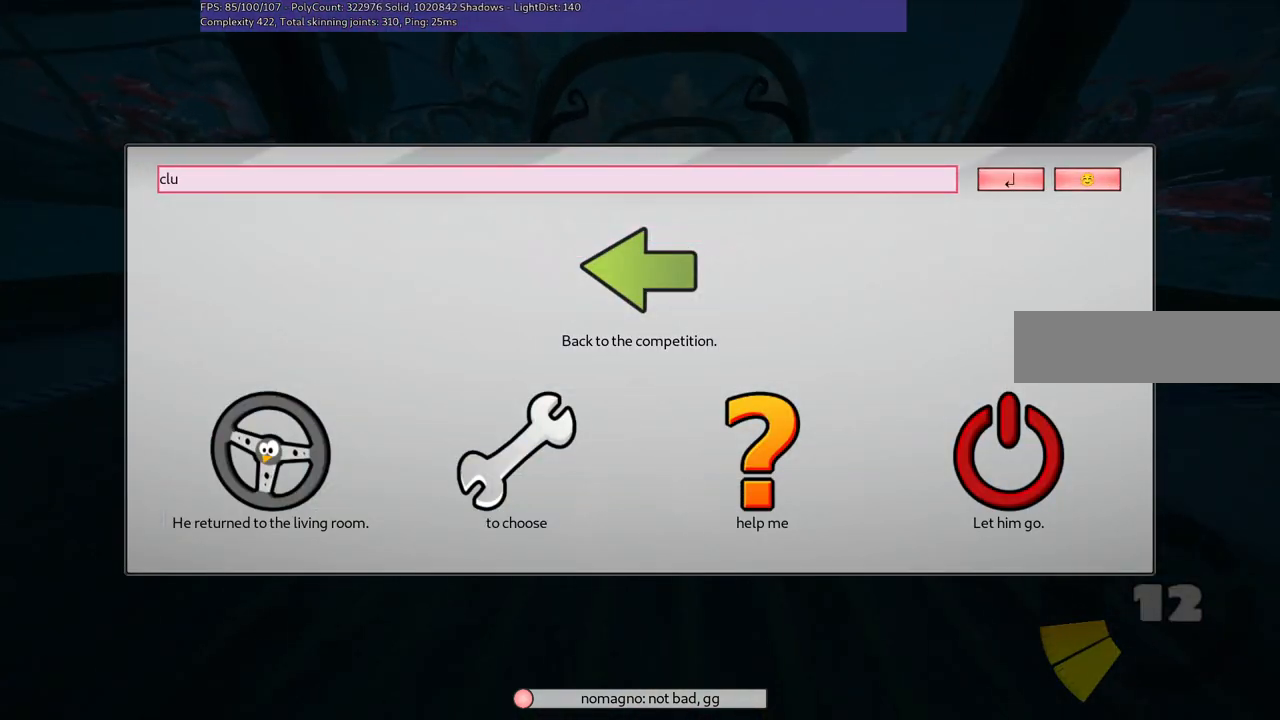
{"keys": [], "events": [[250, "c", "down"], [417, "h", "down"], [450, "c", "up"], [500, "h", "up"]]}
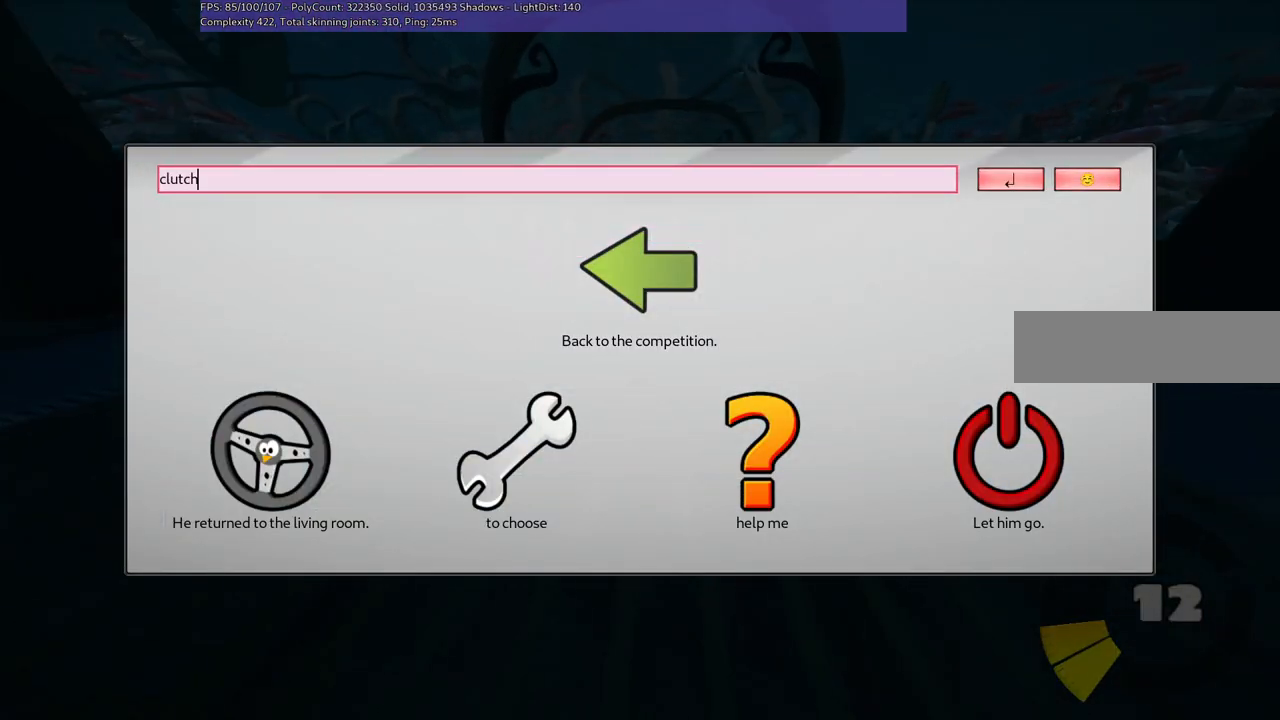
{"keys": ["space"], "events": [[367, "space", "down"]]}
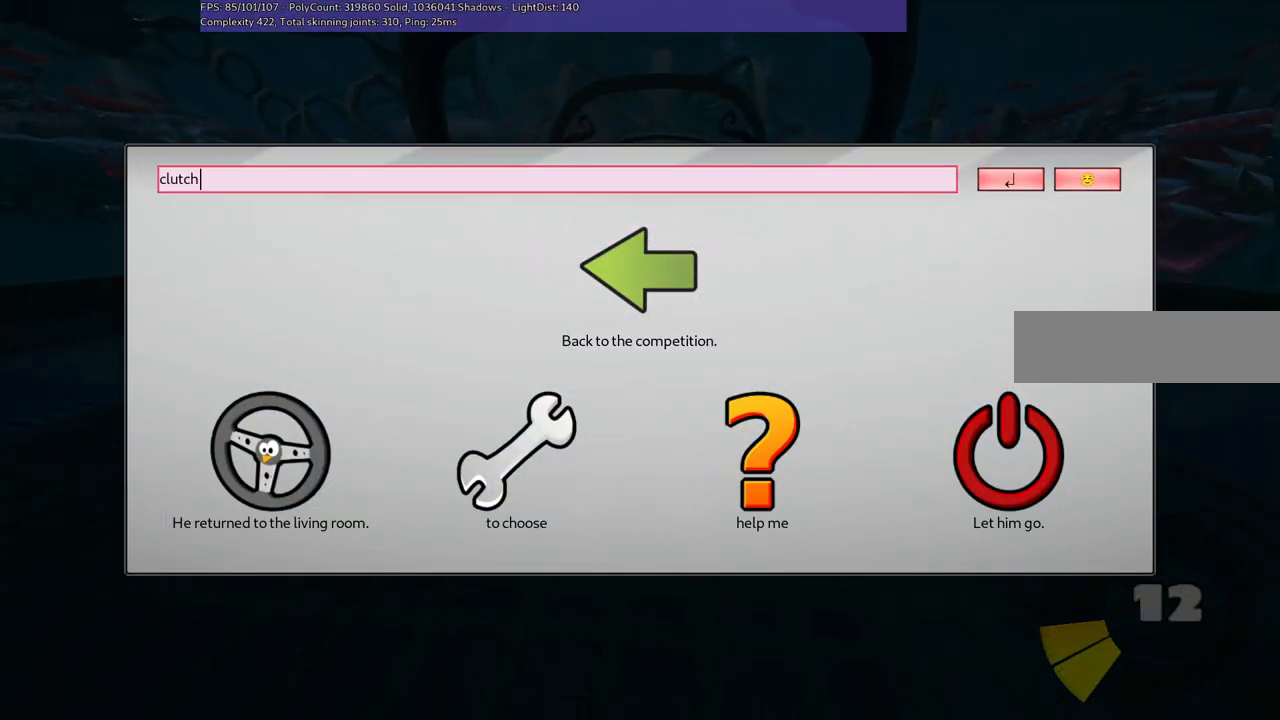
{"keys": [], "events": [[17, "space", "up"]]}
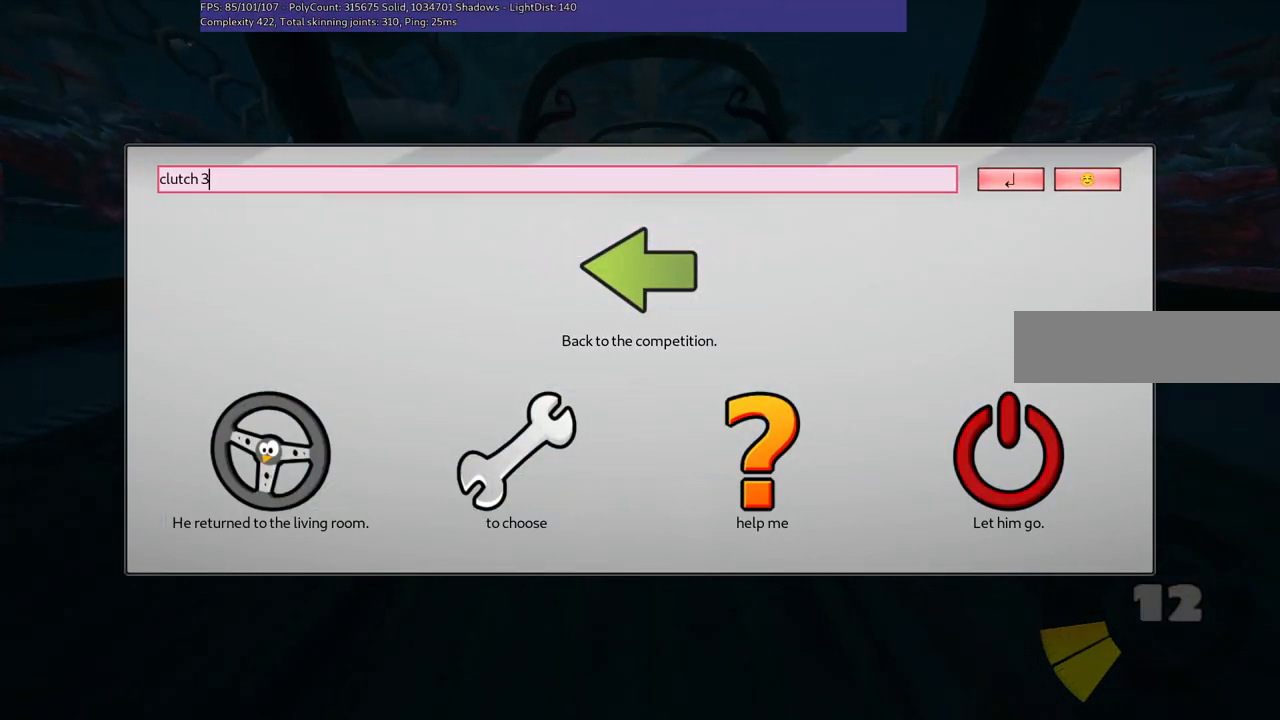
{"keys": [], "events": [[83, "space", "down"], [217, "space", "up"]]}
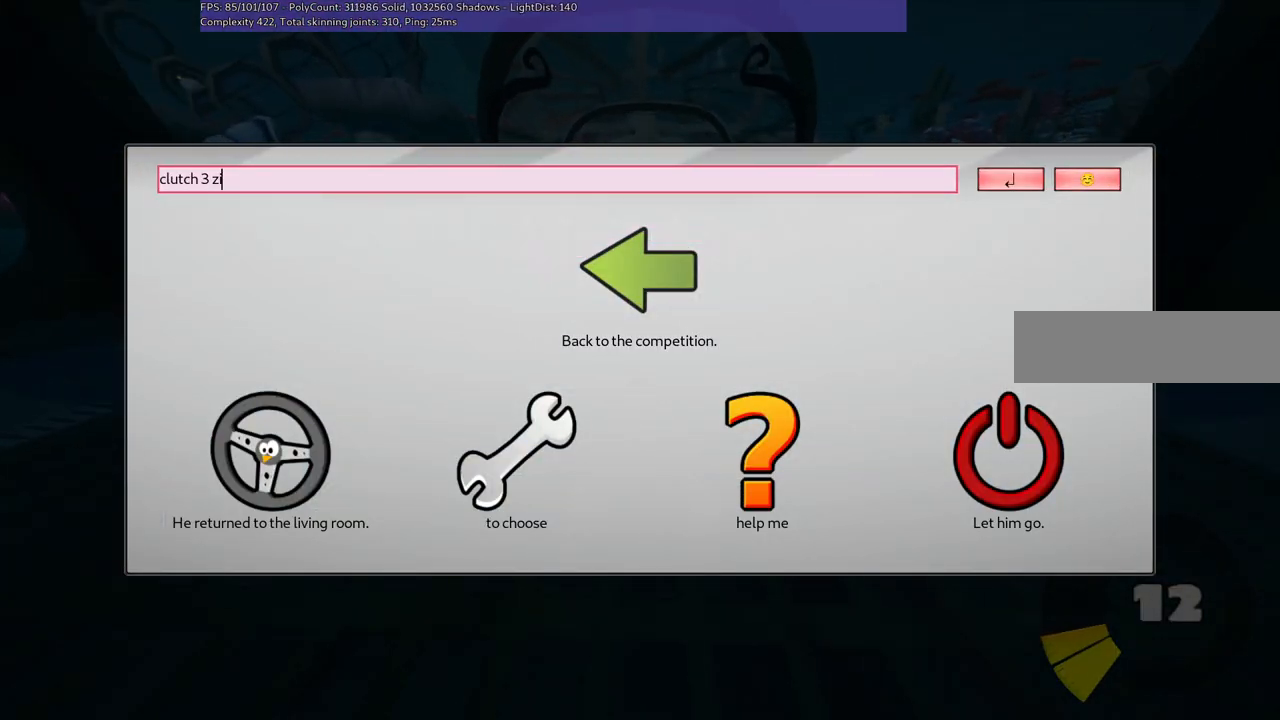
{"keys": [], "events": []}
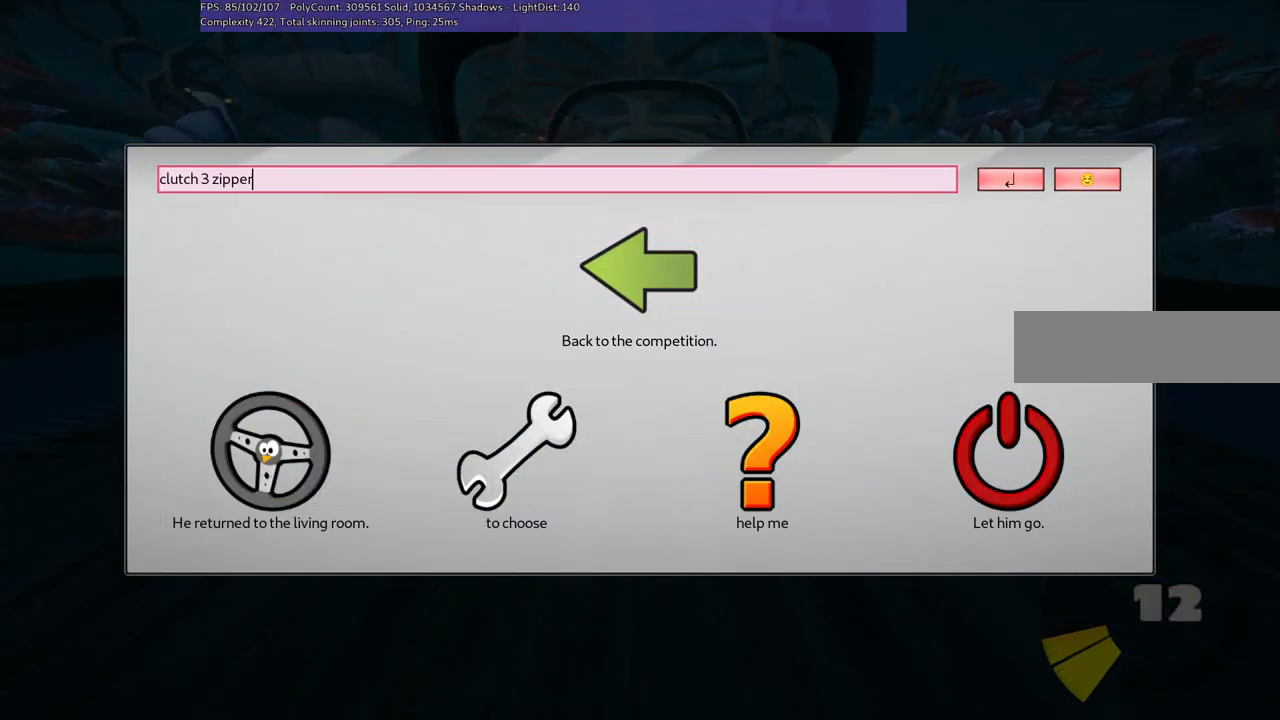
{"keys": [], "events": [[67, "return", "down"], [150, "return", "up"]]}
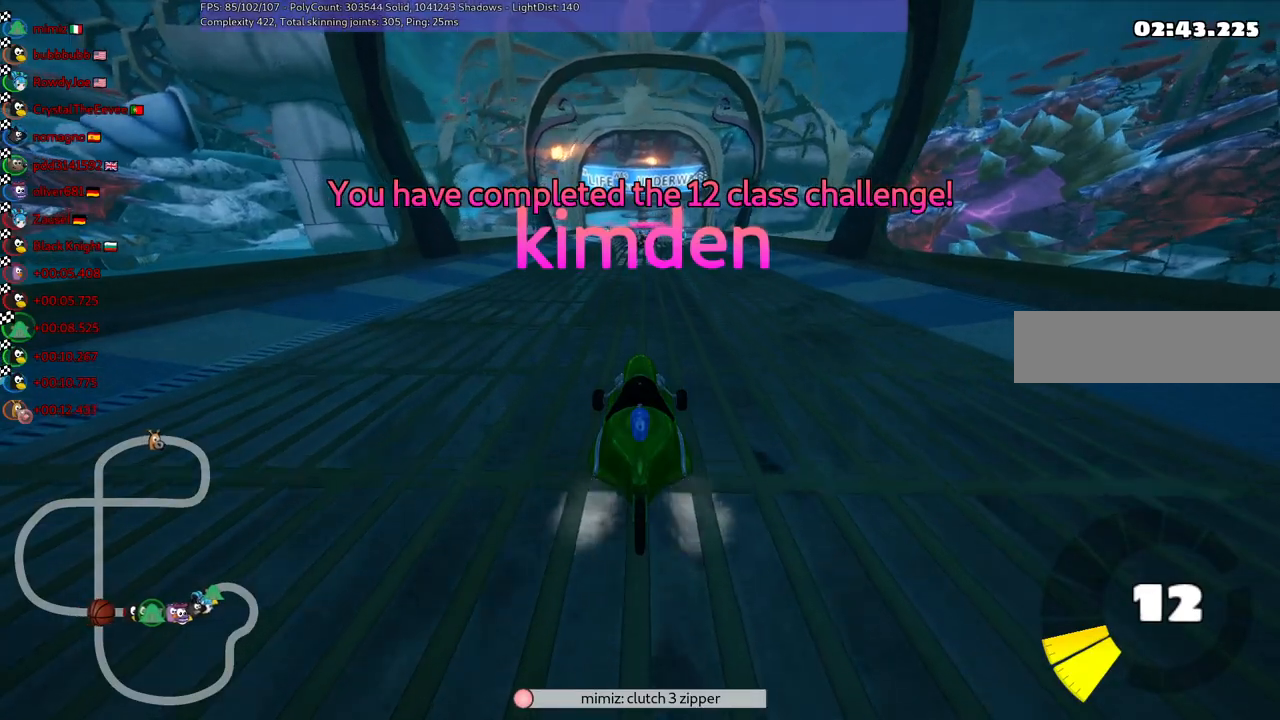
{"keys": ["right"], "events": [[417, "right", "down"]]}
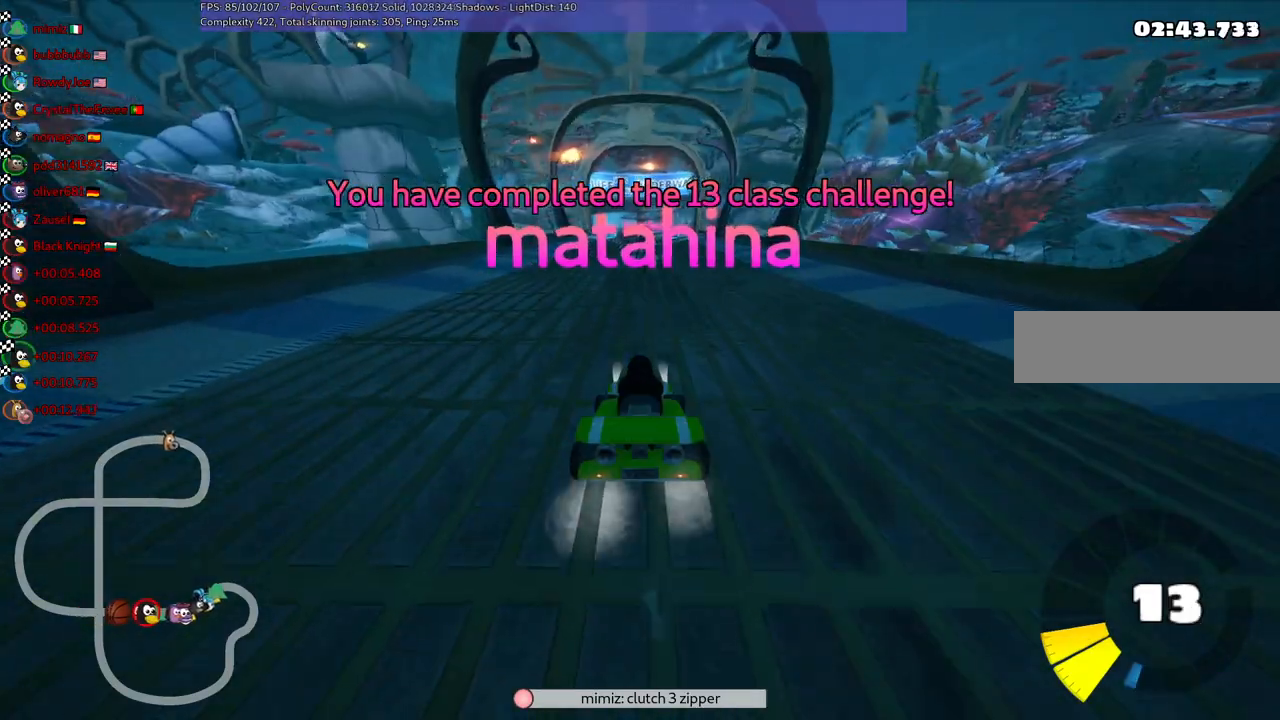
{"keys": [], "events": [[17, "right", "up"], [300, "right", "down"], [383, "right", "up"]]}
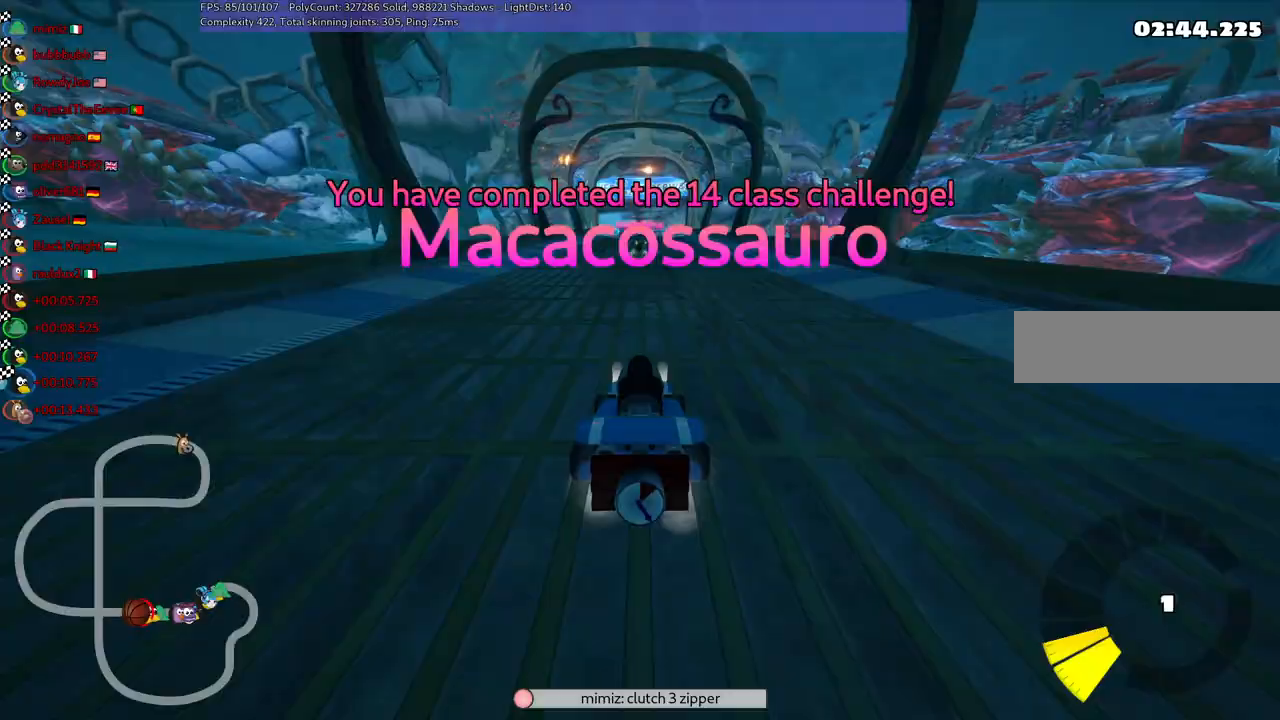
{"keys": [], "events": [[117, "right", "down"], [267, "right", "up"]]}